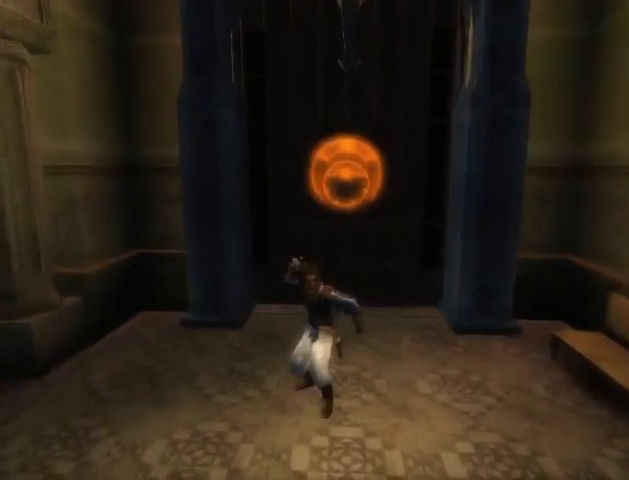
Gameplay with a controller (Xbox layout); each line is a JSON object with the inputs held at the frame after it. "events" lists button and stick changes between this image and that frame as [ms after this image, input, new state], when the widget could be followed in between. Not read: L2 L3 R2 R3.
{"buttons": [], "left_stick": "left", "right_stick": "left", "events": [[33, "B", "up"], [33, "left_stick", "right"], [100, "left_stick", "center"], [167, "left_stick", "left"], [333, "right_stick", "left"]]}
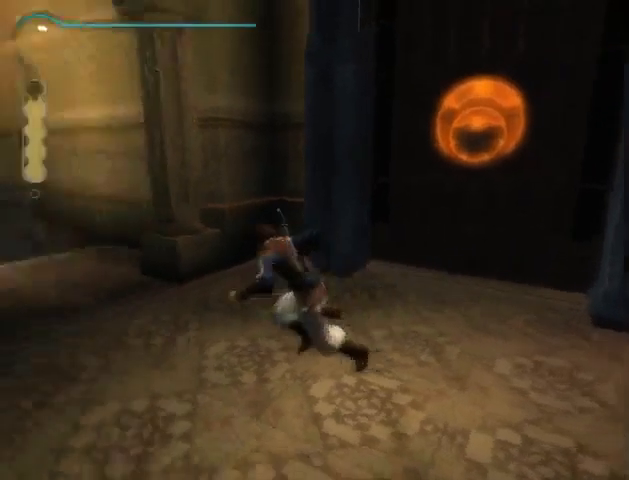
{"buttons": [], "left_stick": "up", "right_stick": "center", "events": [[200, "left_stick", "up"], [233, "right_stick", "center"]]}
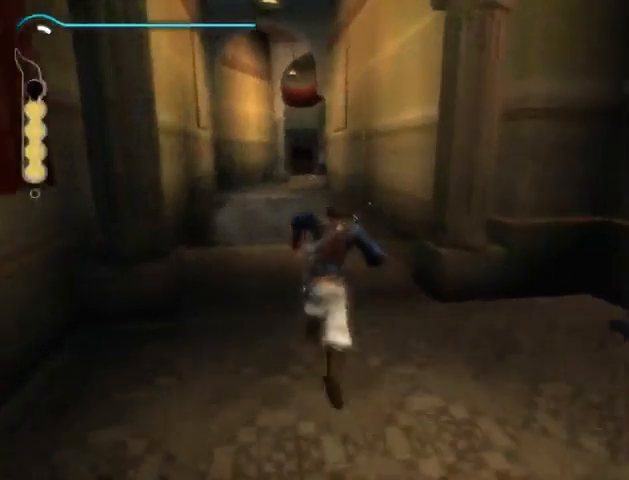
{"buttons": [], "left_stick": "up", "right_stick": "center", "events": []}
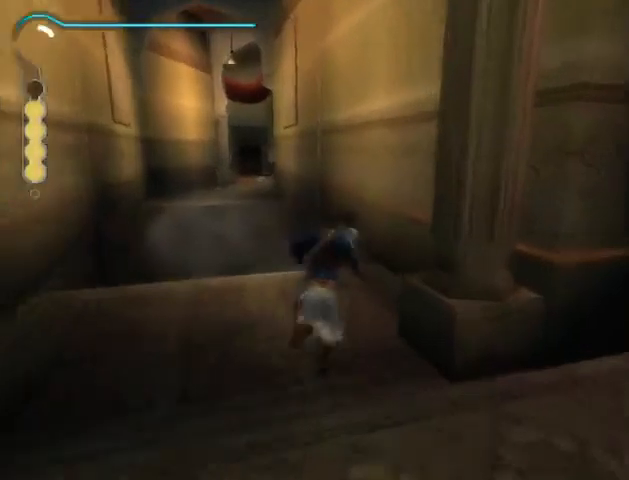
{"buttons": [], "left_stick": "up", "right_stick": "center", "events": []}
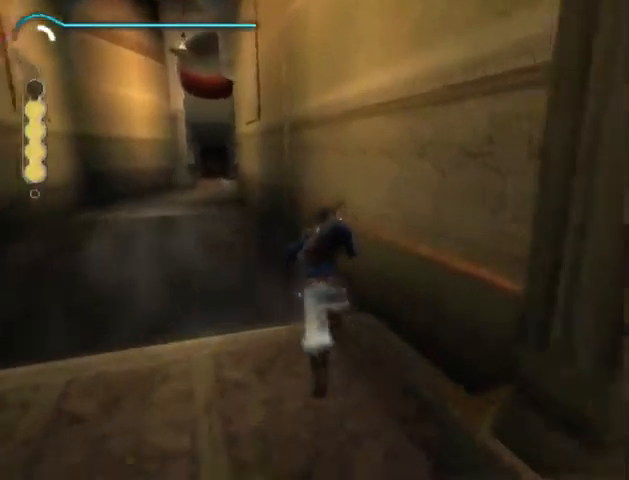
{"buttons": ["R1"], "left_stick": "up", "right_stick": "center", "events": [[33, "R1", "down"]]}
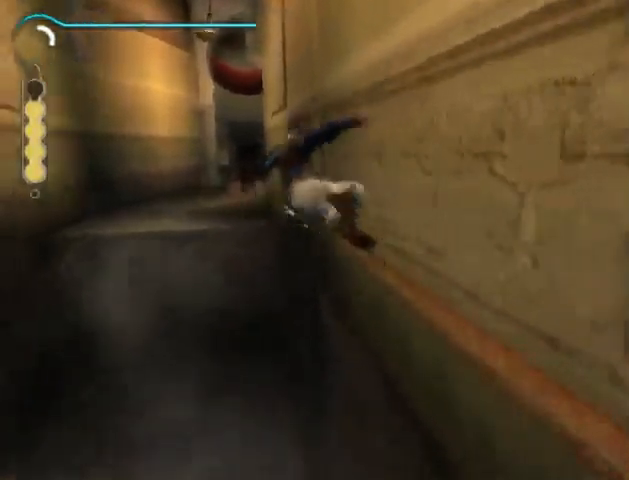
{"buttons": ["R1"], "left_stick": "up", "right_stick": "center", "events": []}
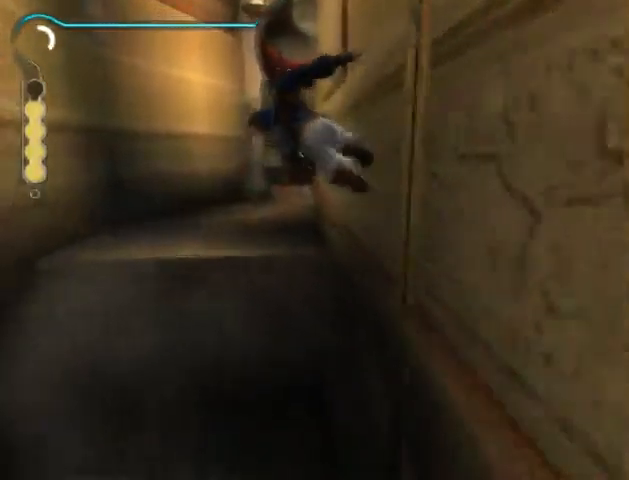
{"buttons": [], "left_stick": "up", "right_stick": "center", "events": [[433, "R1", "up"]]}
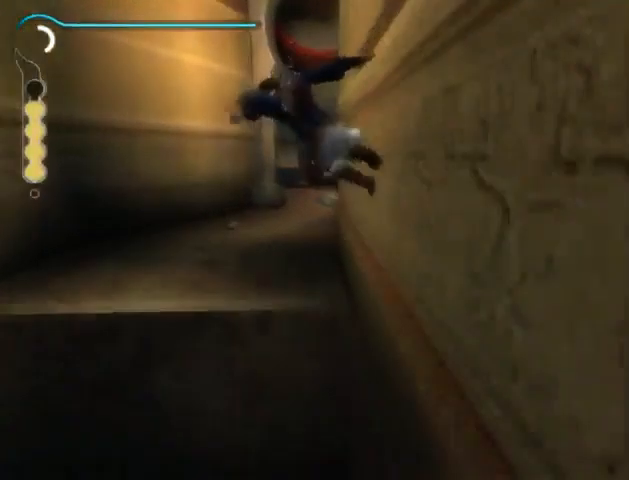
{"buttons": [], "left_stick": "up", "right_stick": "center", "events": []}
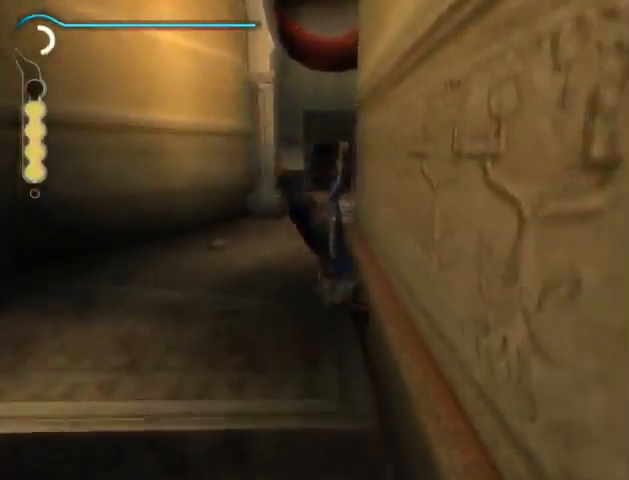
{"buttons": [], "left_stick": "up", "right_stick": "center", "events": []}
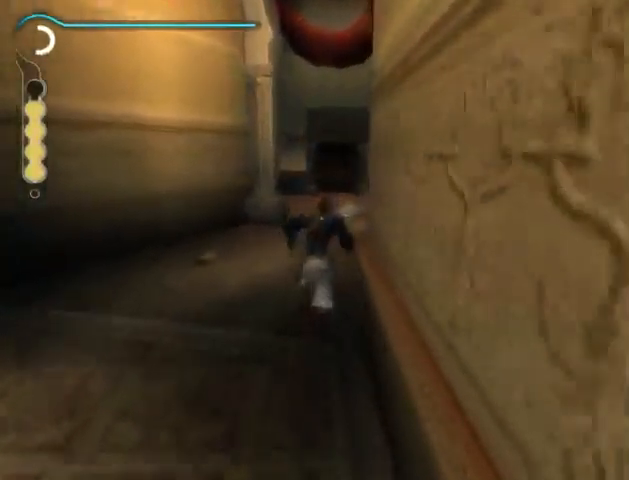
{"buttons": [], "left_stick": "up", "right_stick": "center", "events": []}
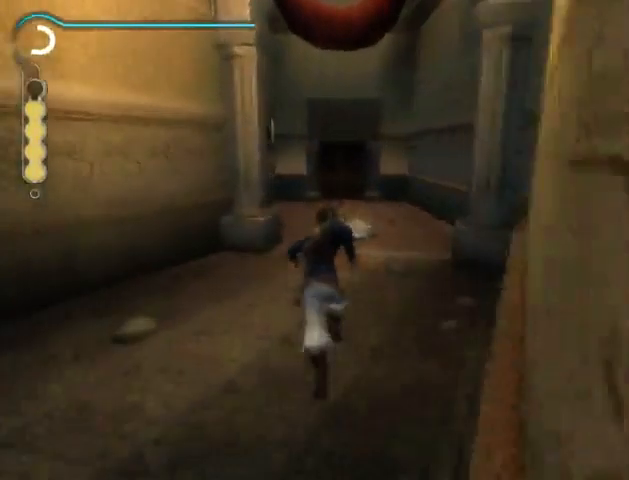
{"buttons": [], "left_stick": "up", "right_stick": "center", "events": []}
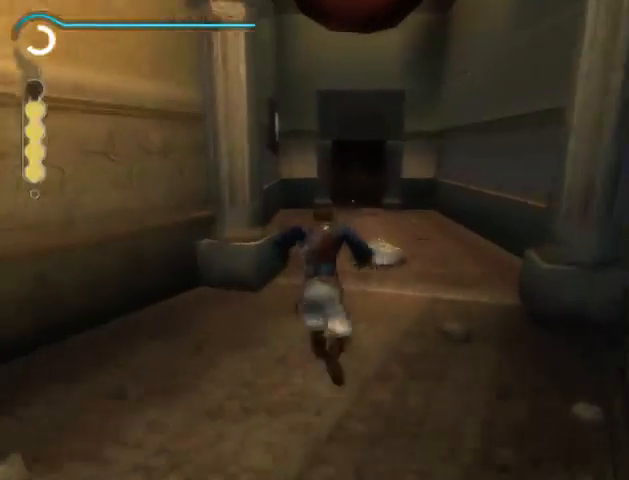
{"buttons": [], "left_stick": "up", "right_stick": "center", "events": []}
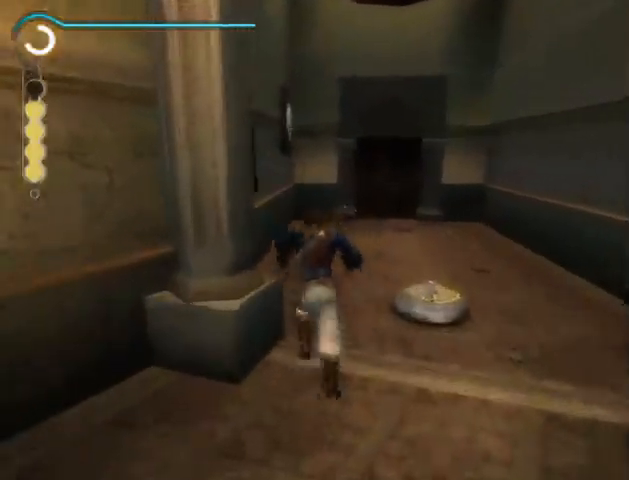
{"buttons": ["R1"], "left_stick": "up", "right_stick": "center", "events": [[100, "R1", "down"]]}
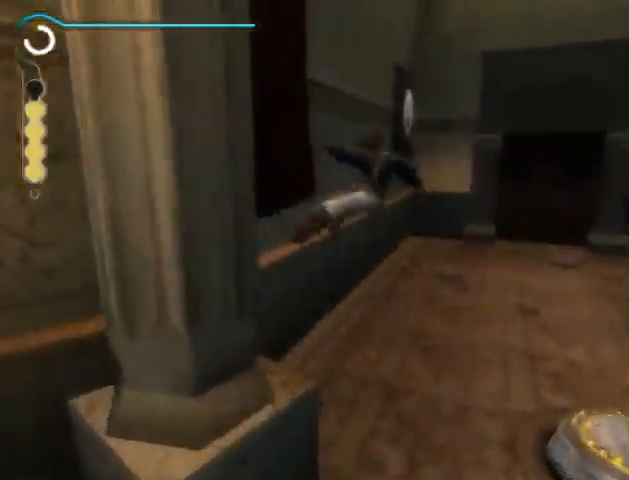
{"buttons": ["A", "R1"], "left_stick": "center", "right_stick": "center", "events": [[467, "left_stick", "center"], [500, "A", "down"]]}
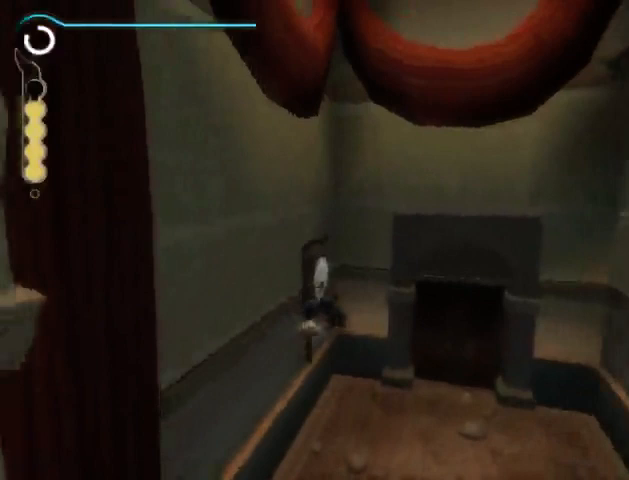
{"buttons": [], "left_stick": "center", "right_stick": "center", "events": [[67, "A", "up"], [100, "R1", "up"], [167, "A", "down"], [233, "A", "up"], [267, "A", "down"], [333, "A", "up"], [400, "A", "down"], [500, "A", "up"]]}
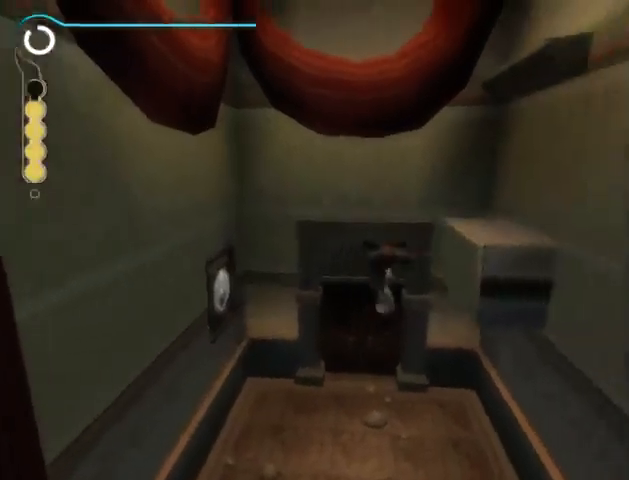
{"buttons": [], "left_stick": "right", "right_stick": "center", "events": [[67, "A", "down"], [267, "A", "up"], [333, "A", "down"], [367, "A", "up"], [400, "left_stick", "right"], [467, "A", "down"], [500, "A", "up"]]}
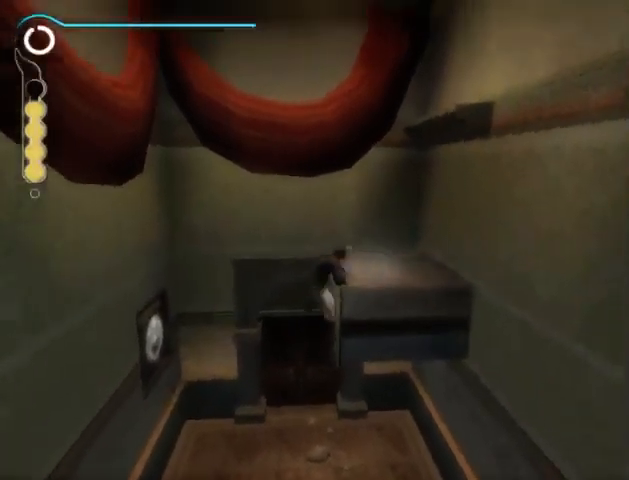
{"buttons": [], "left_stick": "right", "right_stick": "center", "events": [[100, "A", "down"], [133, "A", "up"]]}
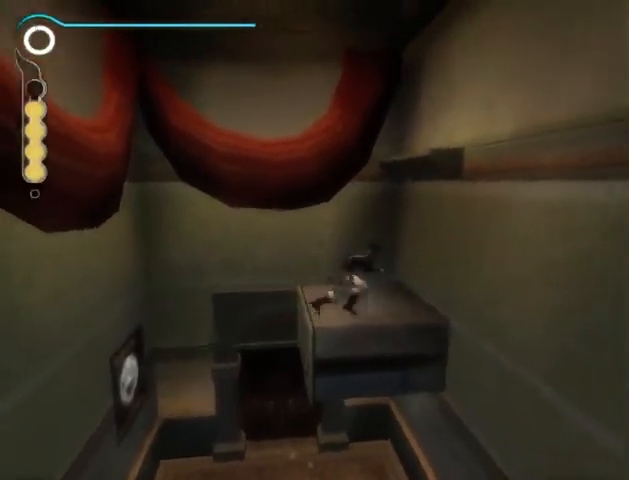
{"buttons": [], "left_stick": "center", "right_stick": "center", "events": [[233, "A", "down"], [333, "A", "up"], [333, "left_stick", "center"], [400, "A", "down"], [500, "A", "up"]]}
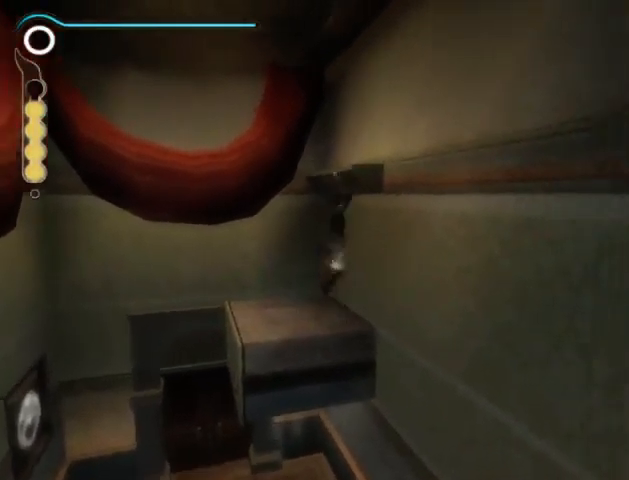
{"buttons": ["A"], "left_stick": "center", "right_stick": "center", "events": [[33, "A", "down"], [133, "A", "up"], [200, "A", "down"], [267, "A", "up"], [333, "A", "down"], [400, "A", "up"], [467, "A", "down"]]}
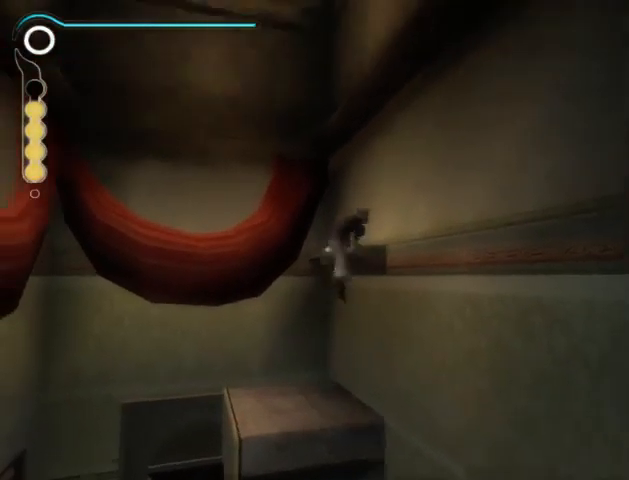
{"buttons": [], "left_stick": "center", "right_stick": "center", "events": [[33, "A", "up"], [133, "A", "down"], [167, "A", "up"], [267, "A", "down"], [333, "A", "up"], [400, "A", "down"], [500, "A", "up"]]}
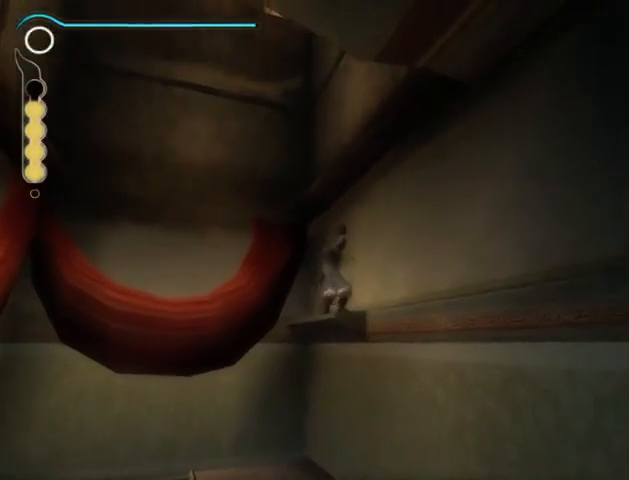
{"buttons": ["A"], "left_stick": "center", "right_stick": "center", "events": [[67, "A", "down"], [133, "A", "up"], [200, "A", "down"], [267, "A", "up"], [333, "A", "down"], [400, "A", "up"], [467, "A", "down"]]}
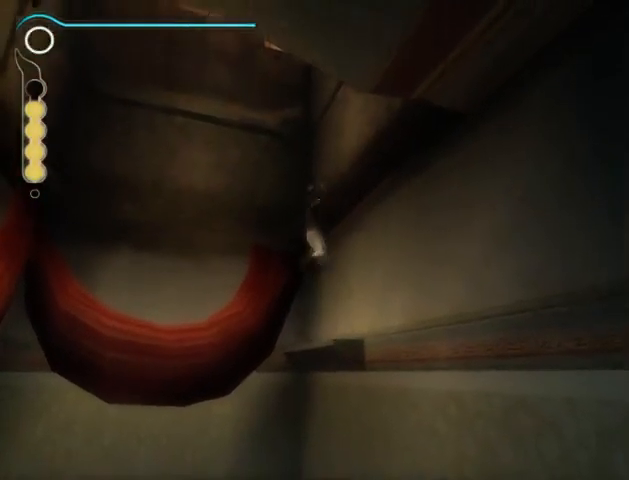
{"buttons": [], "left_stick": "down", "right_stick": "center", "events": [[200, "A", "up"], [233, "A", "down"], [300, "A", "up"], [467, "left_stick", "down"]]}
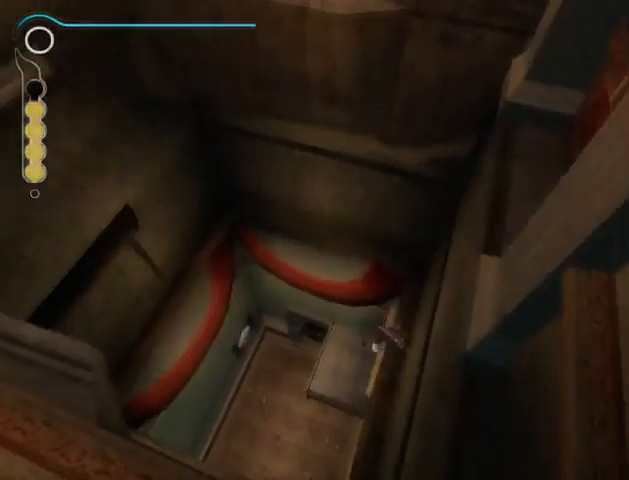
{"buttons": [], "left_stick": "down", "right_stick": "center", "events": []}
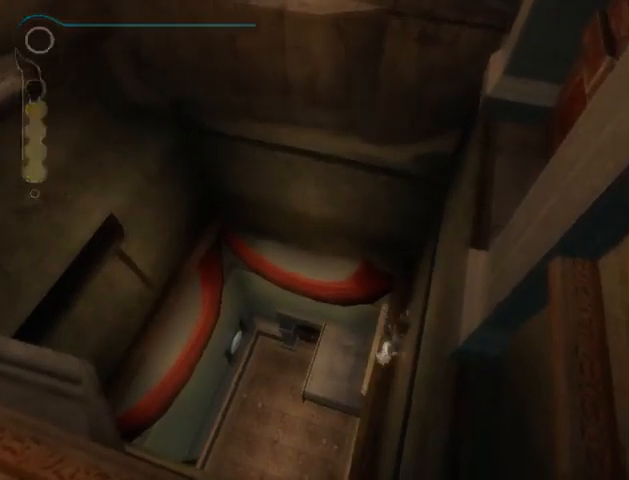
{"buttons": [], "left_stick": "down", "right_stick": "center", "events": []}
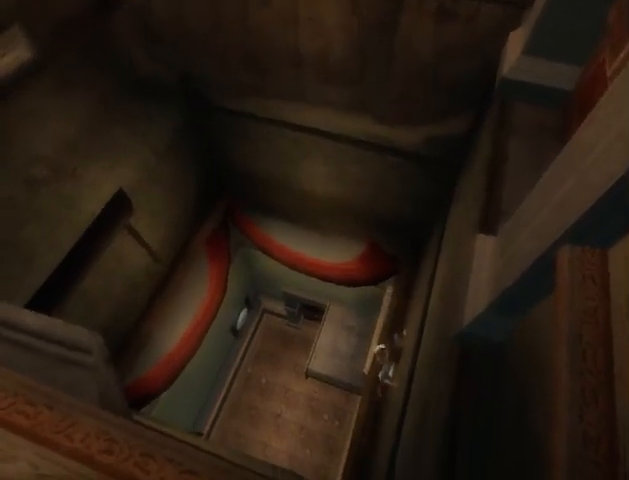
{"buttons": ["A"], "left_stick": "left", "right_stick": "center", "events": [[467, "left_stick", "left"], [500, "A", "down"]]}
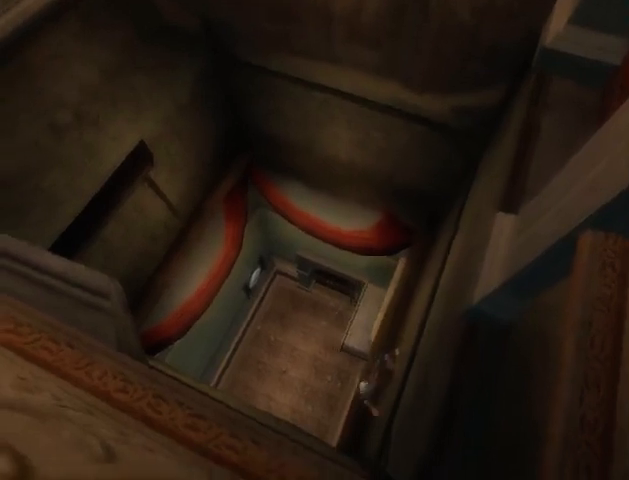
{"buttons": [], "left_stick": "center", "right_stick": "center", "events": [[33, "A", "up"], [33, "left_stick", "up-left"], [133, "A", "down"], [200, "A", "up"], [267, "A", "down"], [333, "A", "up"], [400, "A", "down"], [467, "A", "up"], [467, "left_stick", "center"]]}
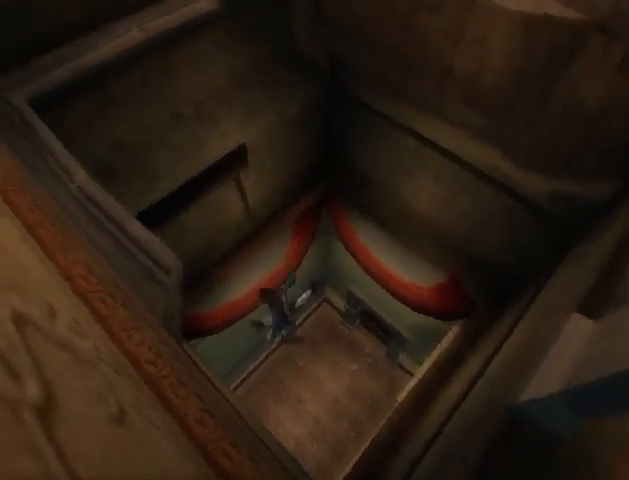
{"buttons": ["A"], "left_stick": "center", "right_stick": "center", "events": [[300, "A", "down"], [367, "A", "up"], [467, "A", "down"]]}
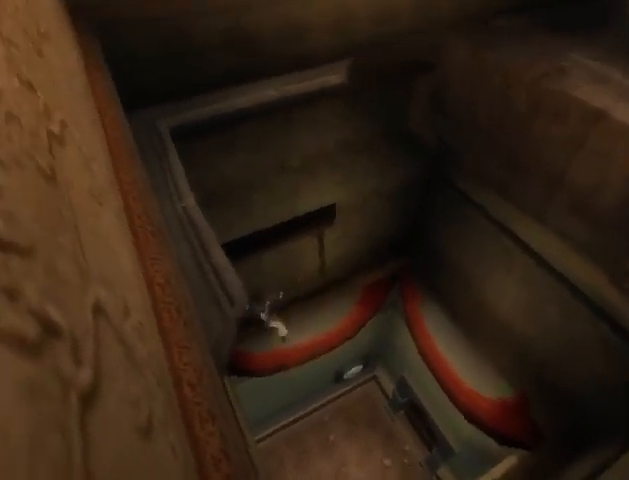
{"buttons": ["A"], "left_stick": "center", "right_stick": "center", "events": [[33, "A", "up"], [100, "A", "down"], [200, "A", "up"], [300, "A", "down"], [400, "A", "up"], [500, "A", "down"]]}
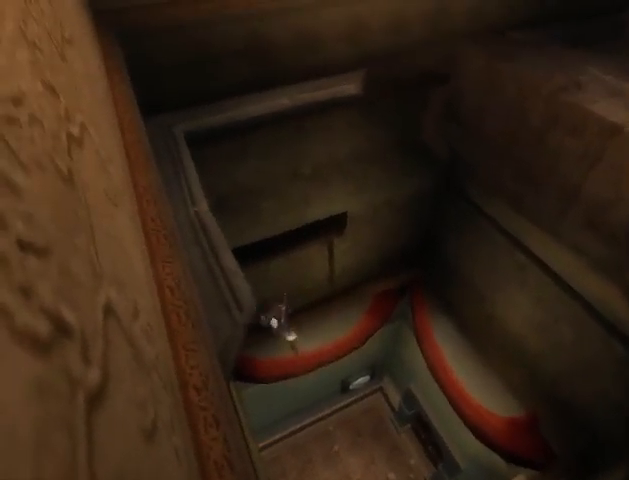
{"buttons": ["A"], "left_stick": "center", "right_stick": "center", "events": [[67, "A", "up"], [133, "A", "down"], [233, "A", "up"], [300, "A", "down"], [400, "A", "up"], [467, "A", "down"]]}
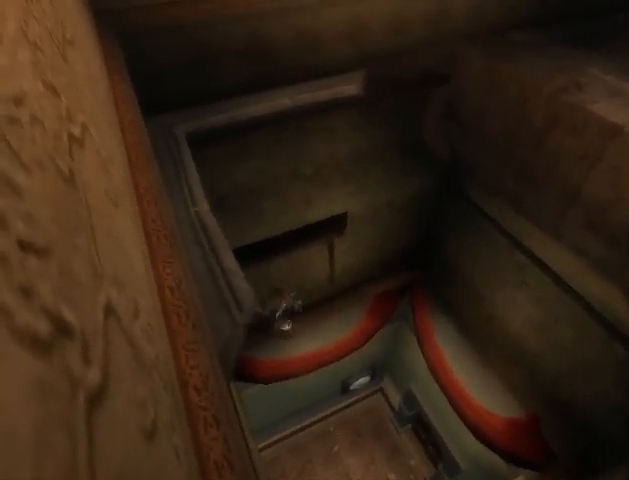
{"buttons": ["A"], "left_stick": "center", "right_stick": "center", "events": [[33, "A", "up"], [167, "A", "down"], [233, "A", "up"], [300, "A", "down"], [367, "A", "up"], [467, "A", "down"]]}